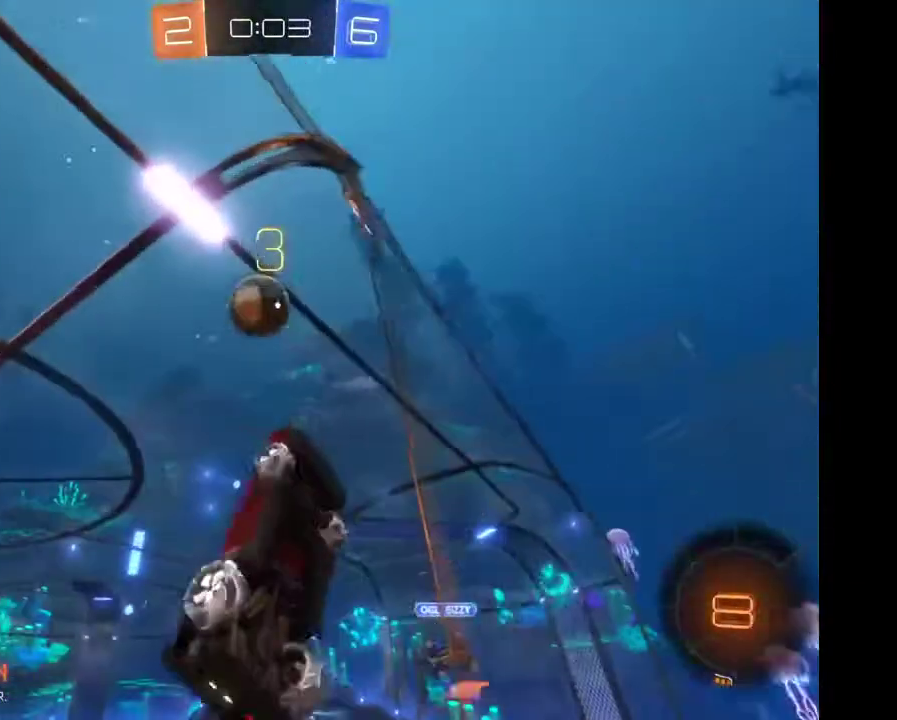
Gameplay with a controller (Xbox layout); each line is a JSON object with the inputs held at the frame after it. "events" lists button and stick changes between this image and that frame as [ms after this image, input, new state], when the widget could be followed in between. Not read: L3 R3.
{"buttons": ["R2"], "left_stick": "right", "right_stick": "center"}
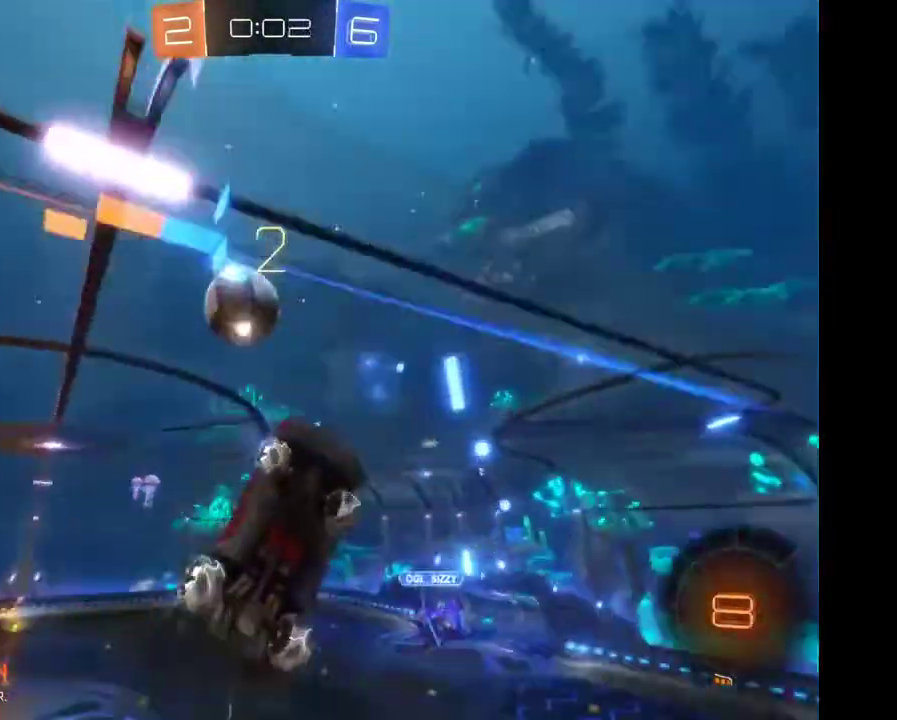
{"buttons": ["R2"], "left_stick": "right", "right_stick": "center", "events": []}
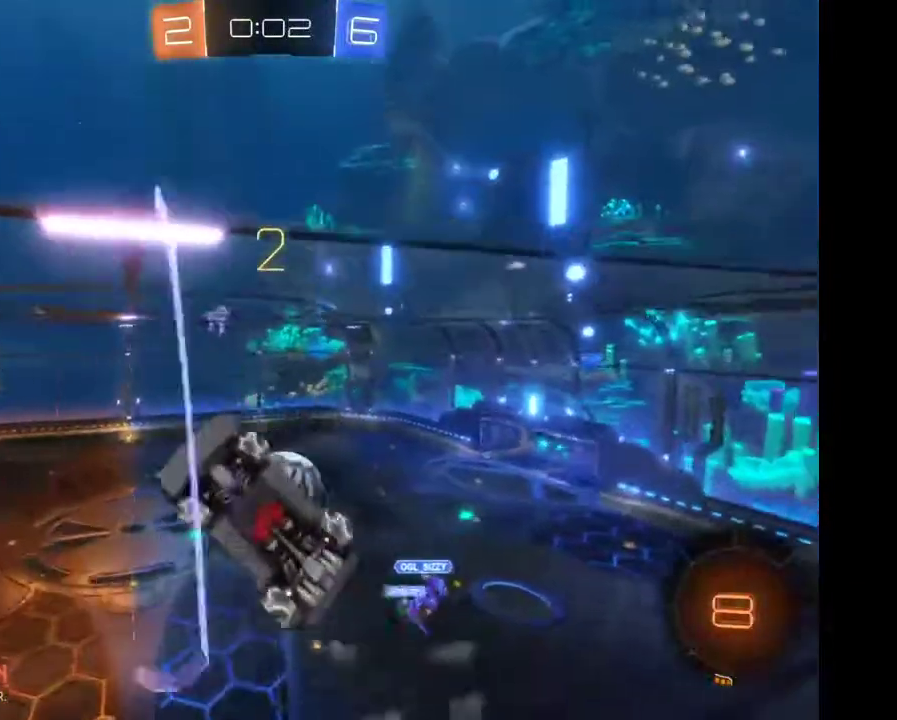
{"buttons": ["R2"], "left_stick": "right", "right_stick": "center", "events": []}
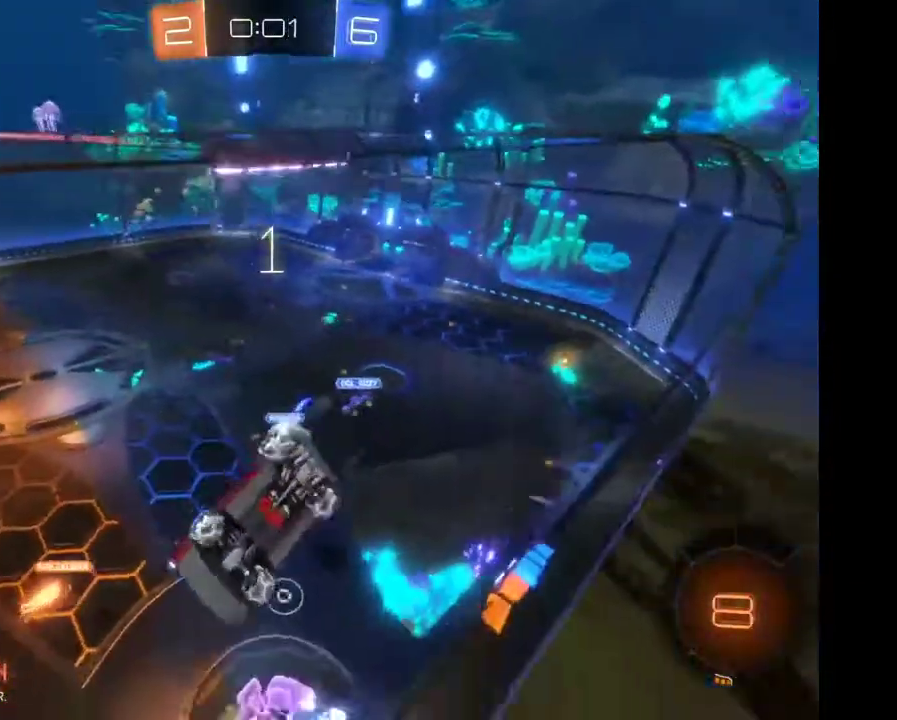
{"buttons": ["R2"], "left_stick": "right", "right_stick": "center", "events": []}
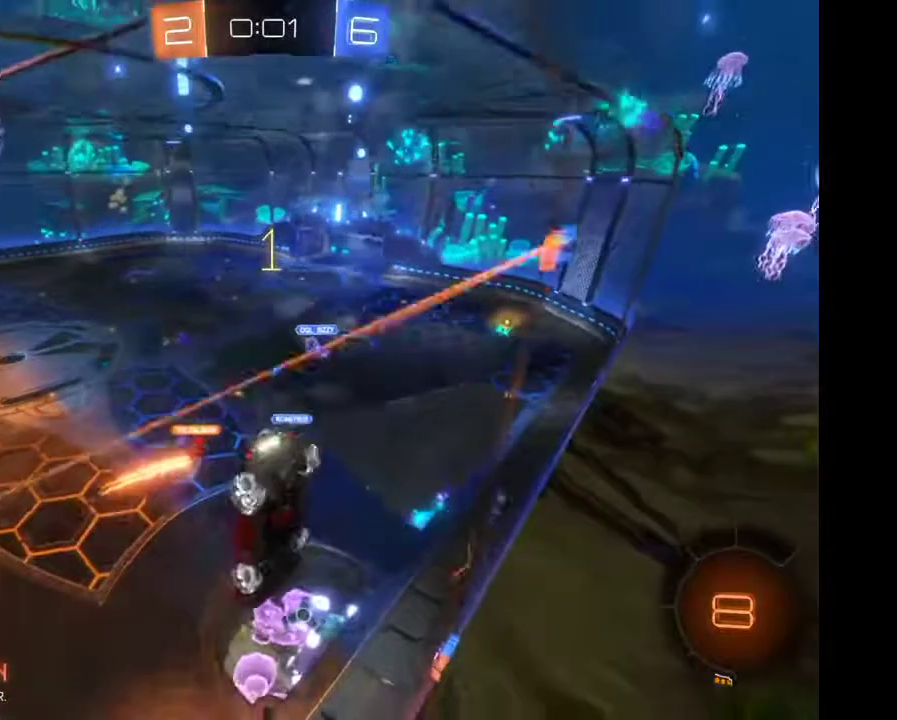
{"buttons": ["R2"], "left_stick": "center", "right_stick": "center", "events": [[100, "left_stick", "center"]]}
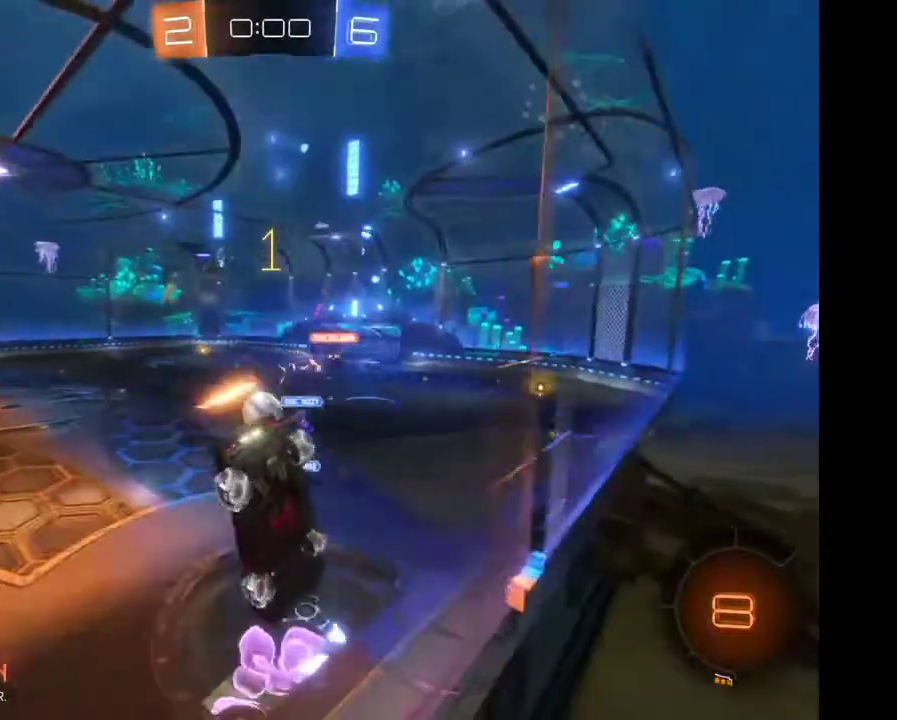
{"buttons": [], "left_stick": "right", "right_stick": "center", "events": [[33, "L2", "down"], [33, "left_stick", "left"], [133, "L2", "up"], [233, "R2", "up"], [300, "left_stick", "center"], [367, "left_stick", "right"]]}
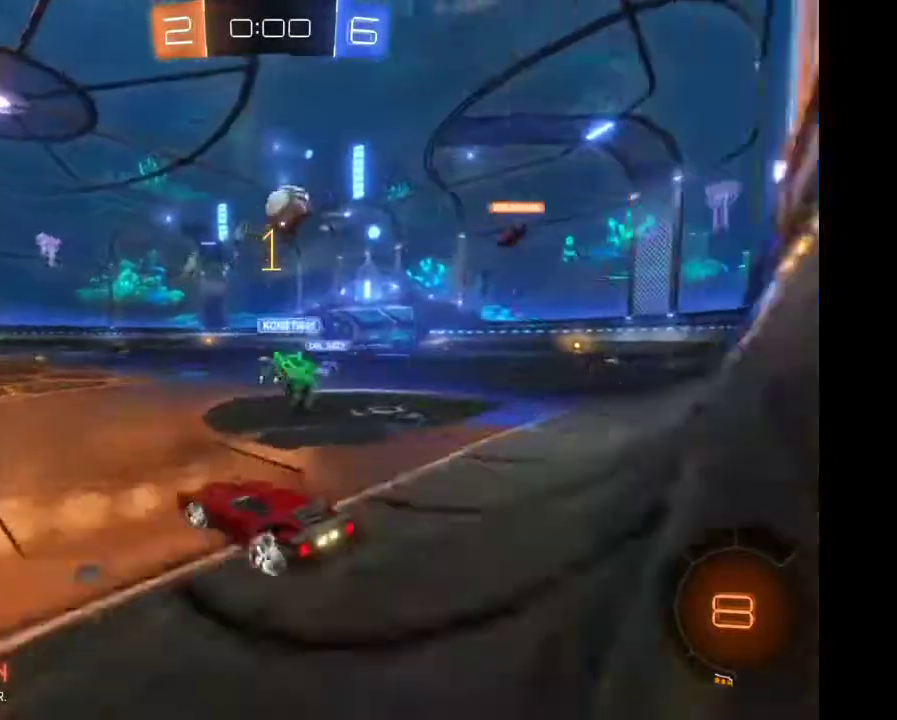
{"buttons": ["L2"], "left_stick": "center", "right_stick": "center", "events": [[300, "left_stick", "center"], [467, "L2", "down"]]}
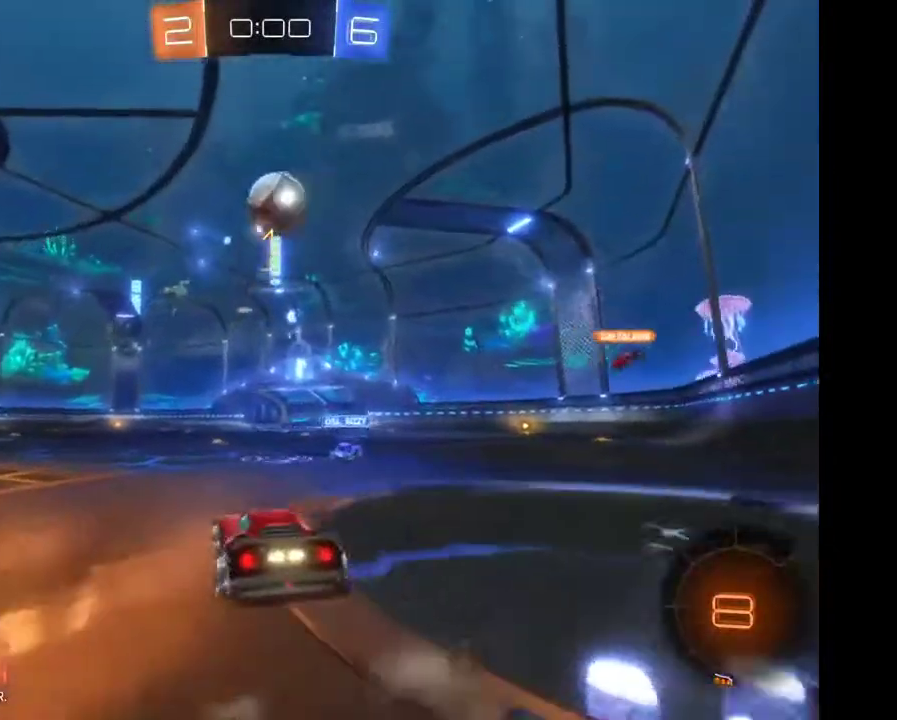
{"buttons": [], "left_stick": "center", "right_stick": "center", "events": [[100, "left_stick", "right"], [167, "R2", "down"], [200, "L2", "up"], [233, "left_stick", "center"], [300, "R2", "up"]]}
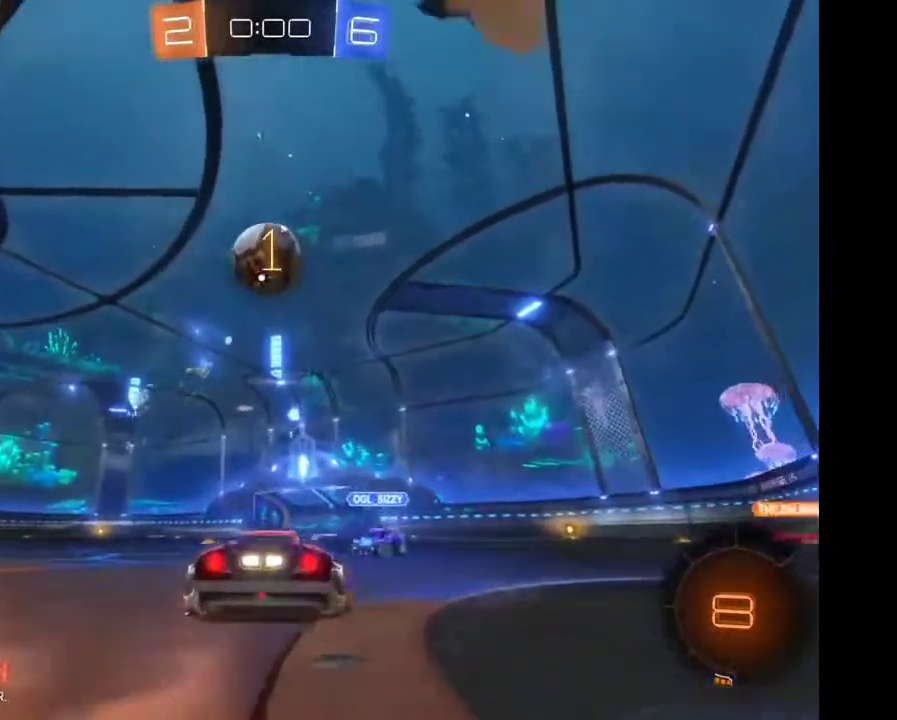
{"buttons": ["A", "R2"], "left_stick": "up", "right_stick": "center", "events": [[67, "R2", "down"], [67, "left_stick", "left"], [167, "left_stick", "center"], [200, "R2", "up"], [367, "R2", "down"], [500, "A", "down"], [500, "left_stick", "up"]]}
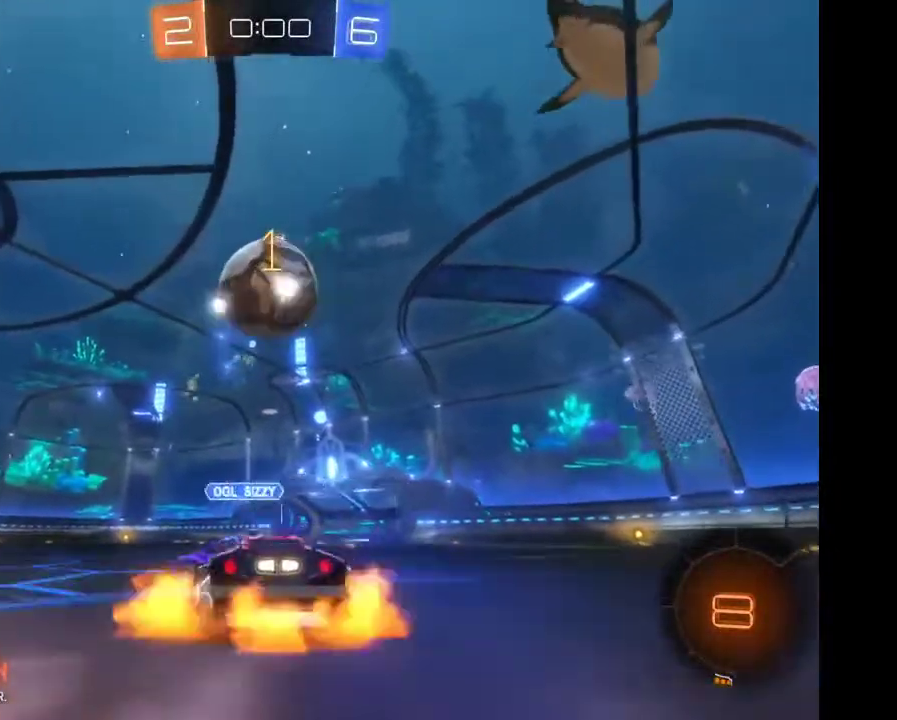
{"buttons": ["R2"], "left_stick": "center", "right_stick": "center", "events": [[233, "A", "up"], [233, "left_stick", "up-left"], [300, "left_stick", "center"]]}
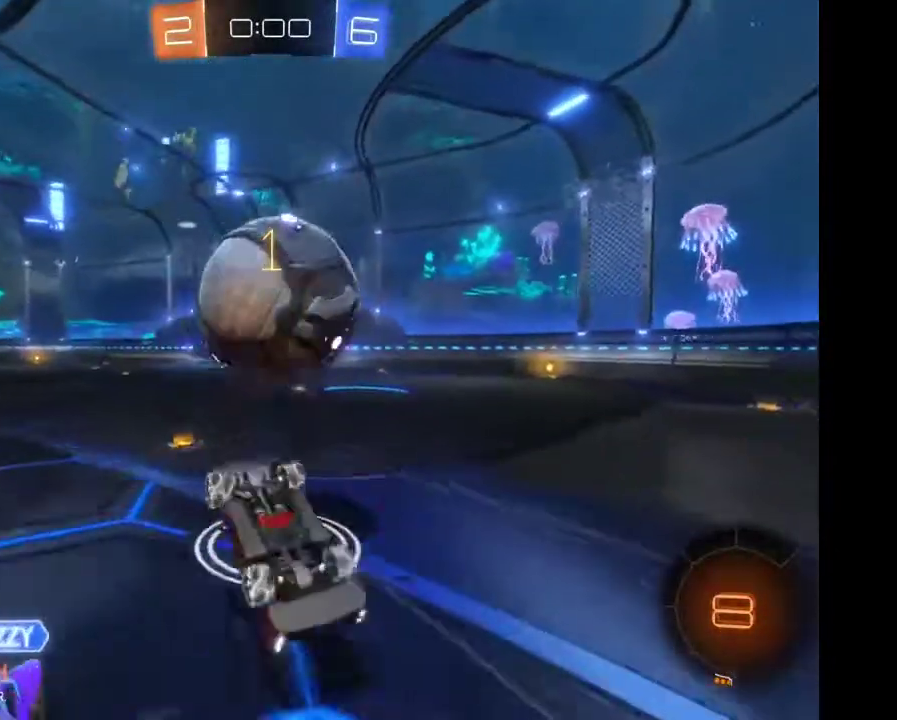
{"buttons": ["R2"], "left_stick": "center", "right_stick": "center", "events": []}
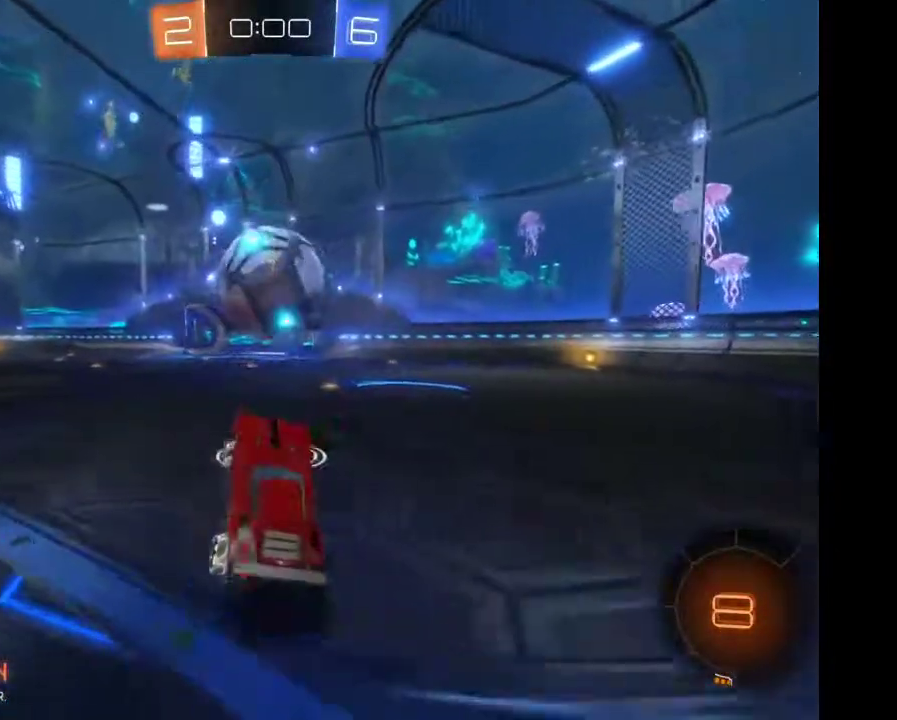
{"buttons": ["R2"], "left_stick": "center", "right_stick": "center"}
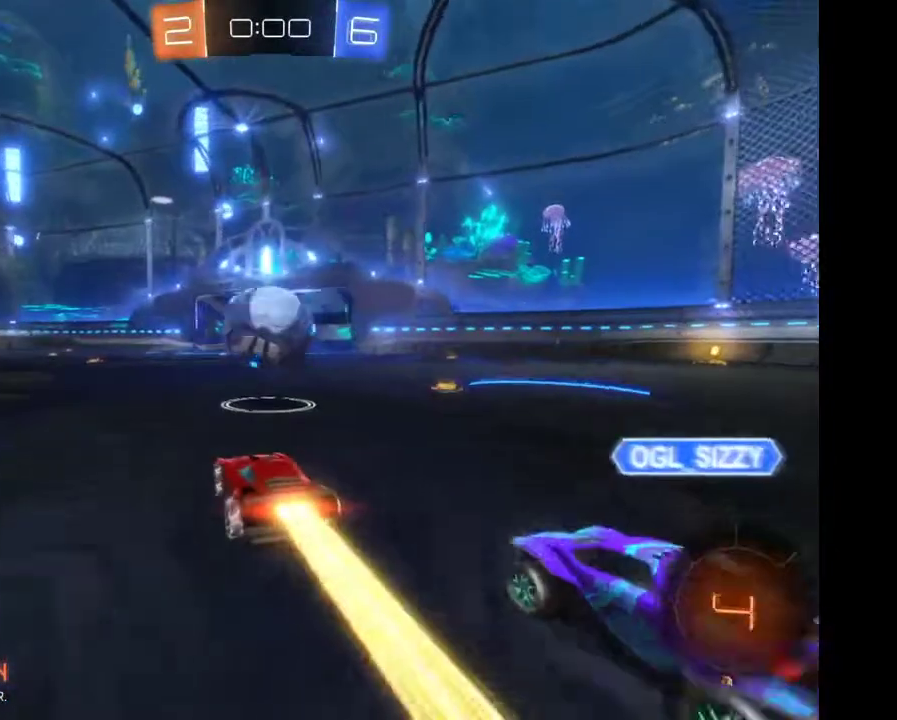
{"buttons": ["R2"], "left_stick": "up-right", "right_stick": "center", "events": [[433, "left_stick", "up-right"]]}
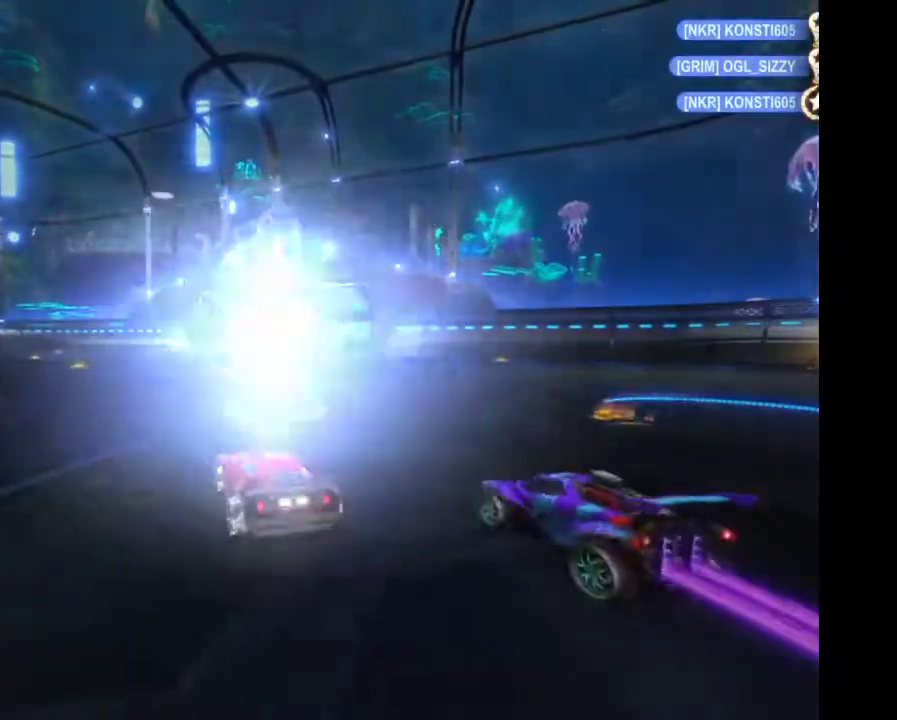
{"buttons": [], "left_stick": "center", "right_stick": "center", "events": [[133, "left_stick", "center"], [233, "R2", "up"]]}
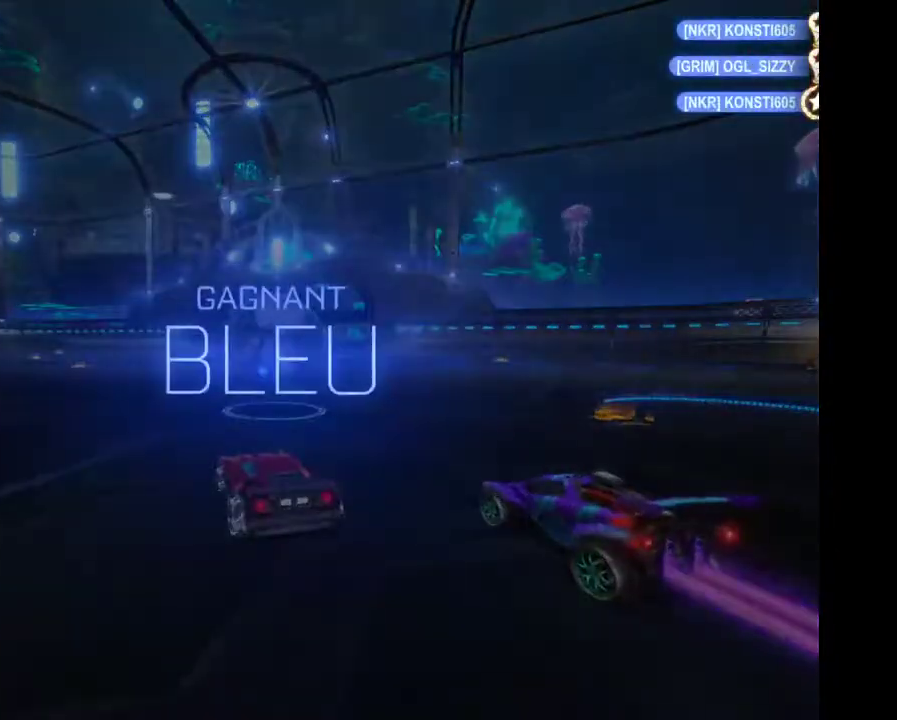
{"buttons": [], "left_stick": "center", "right_stick": "center", "events": []}
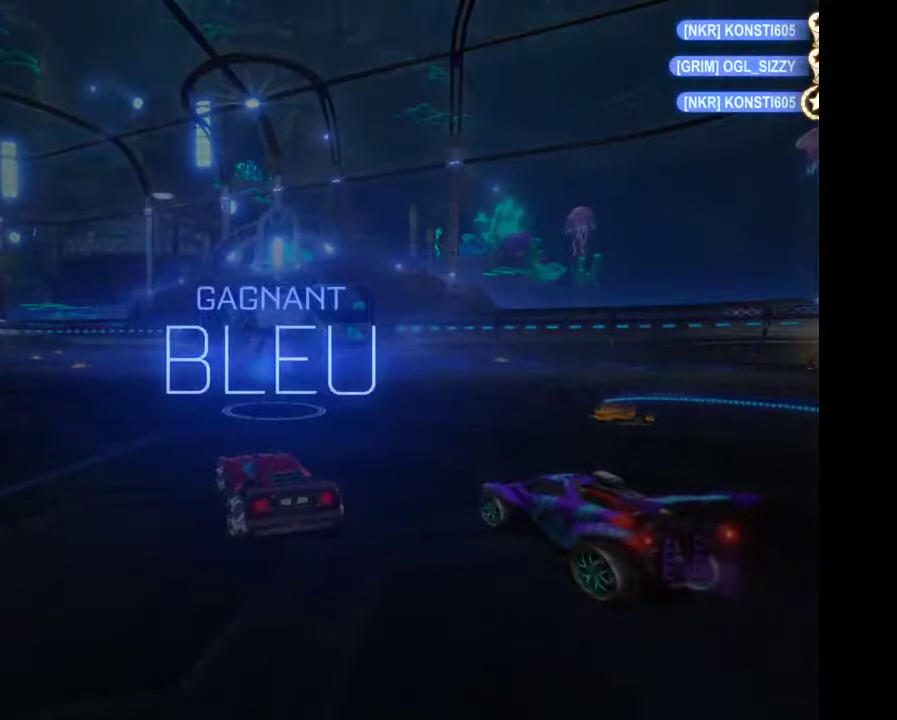
{"buttons": ["DPAD_DOWN"], "left_stick": "center", "right_stick": "center", "events": [[100, "START", "down"], [200, "START", "up"], [267, "DPAD_DOWN", "down"], [367, "DPAD_DOWN", "up"], [467, "DPAD_DOWN", "down"]]}
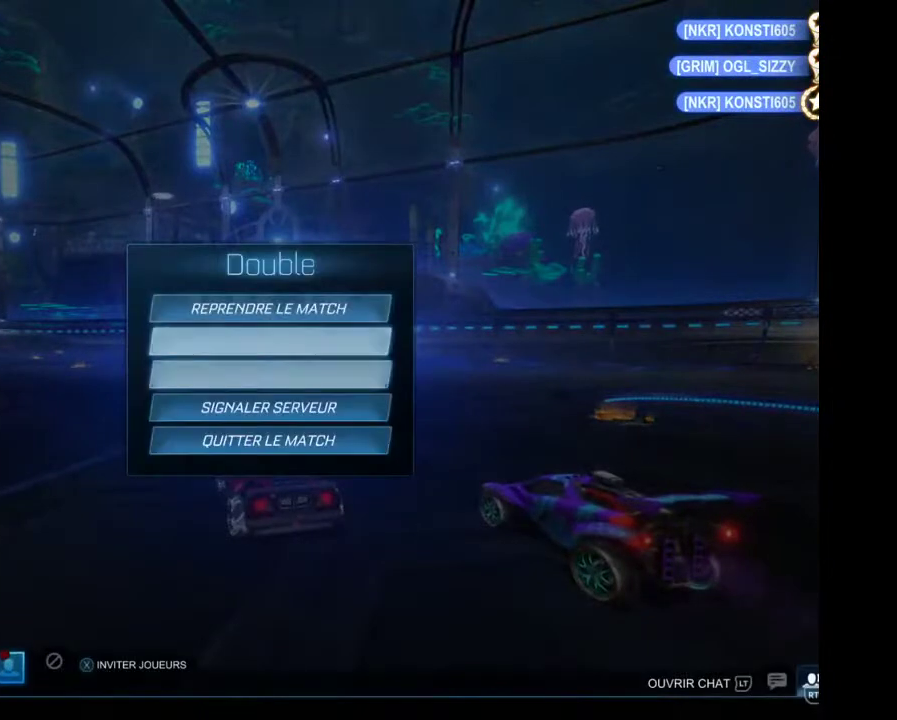
{"buttons": [], "left_stick": "center", "right_stick": "center", "events": [[33, "DPAD_DOWN", "up"], [133, "DPAD_DOWN", "down"], [233, "DPAD_DOWN", "up"], [300, "DPAD_DOWN", "down"], [367, "DPAD_DOWN", "up"]]}
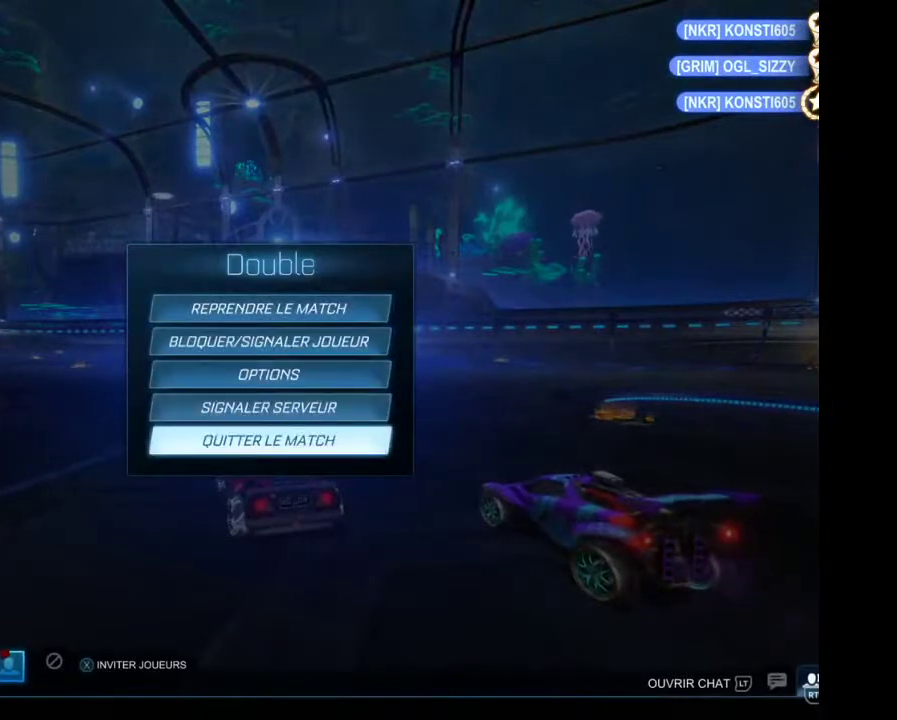
{"buttons": ["A"], "left_stick": "center", "right_stick": "center", "events": [[33, "A", "down"], [133, "A", "up"], [300, "DPAD_LEFT", "down"], [433, "DPAD_LEFT", "up"], [500, "A", "down"]]}
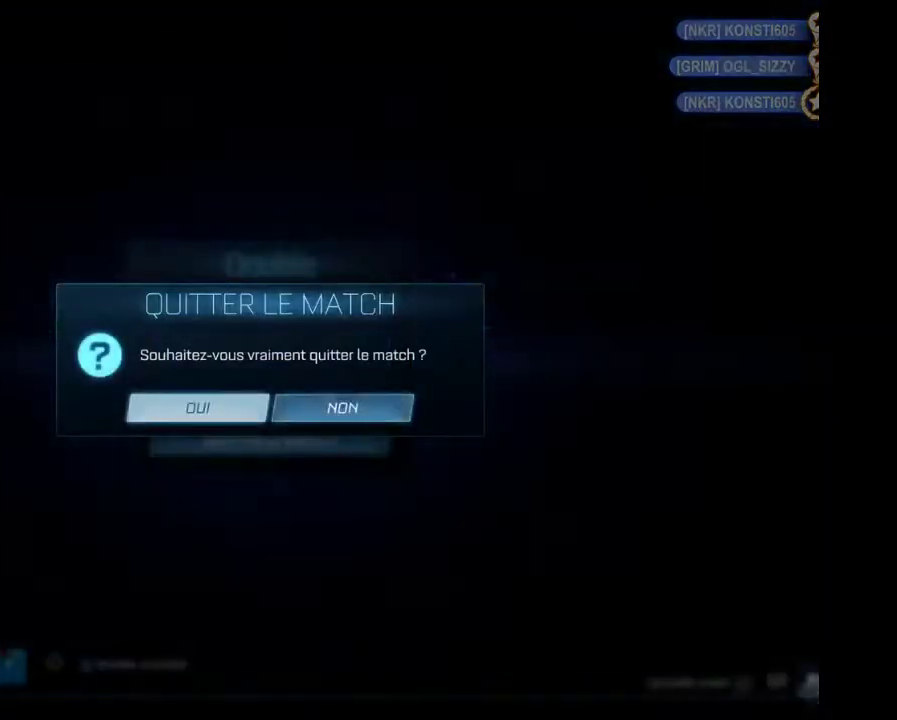
{"buttons": [], "left_stick": "center", "right_stick": "center", "events": [[100, "A", "up"]]}